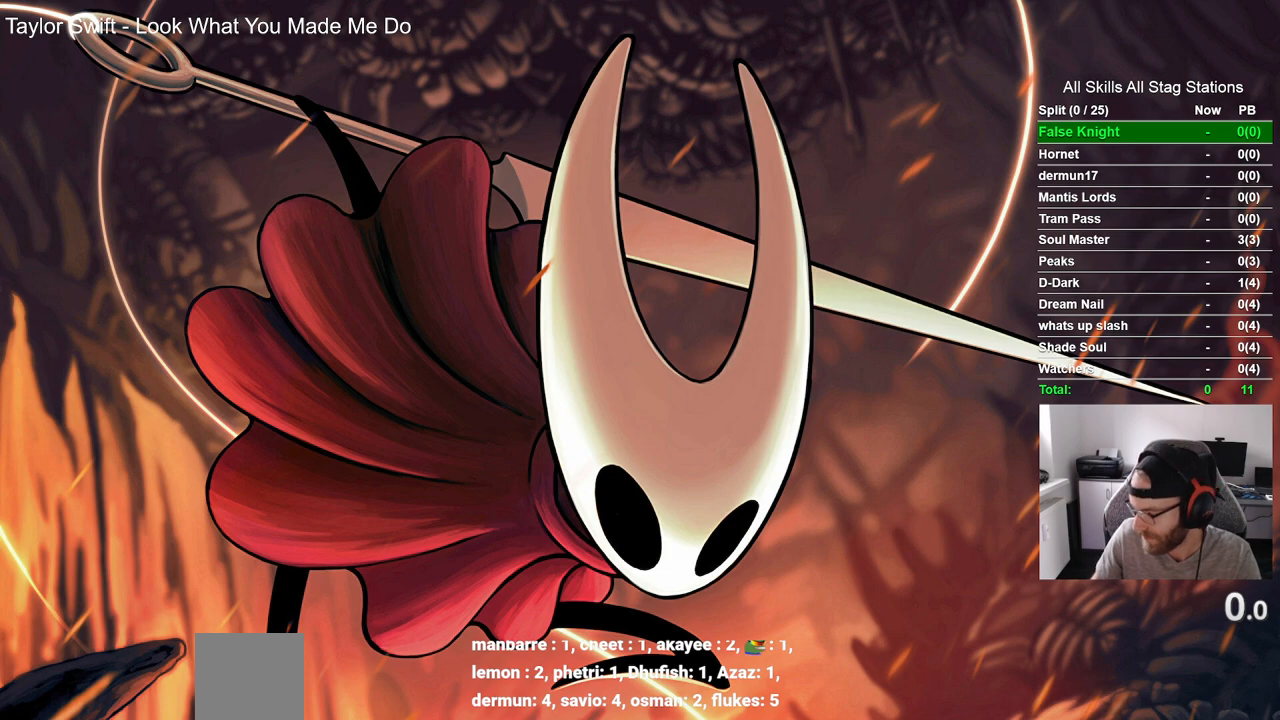
Gameplay with a controller (PlayStation layout); each line is a JSON object with the inputs held at the frame after it. "events" lists button and stick changes between this image and that frame as [ms after this image, input, new state], when the widget could be followed in between.
{"buttons": [], "left_stick": "up-left", "right_stick": "center", "events": []}
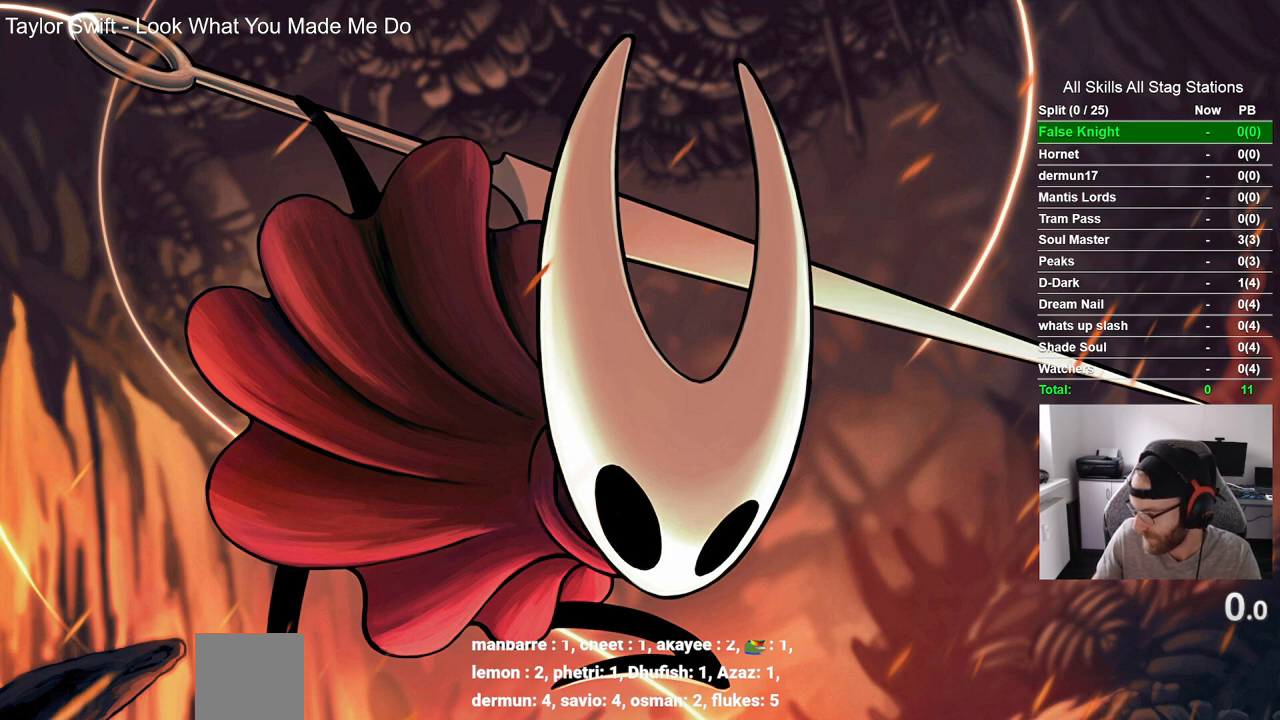
{"buttons": [], "left_stick": "up-left", "right_stick": "center", "events": []}
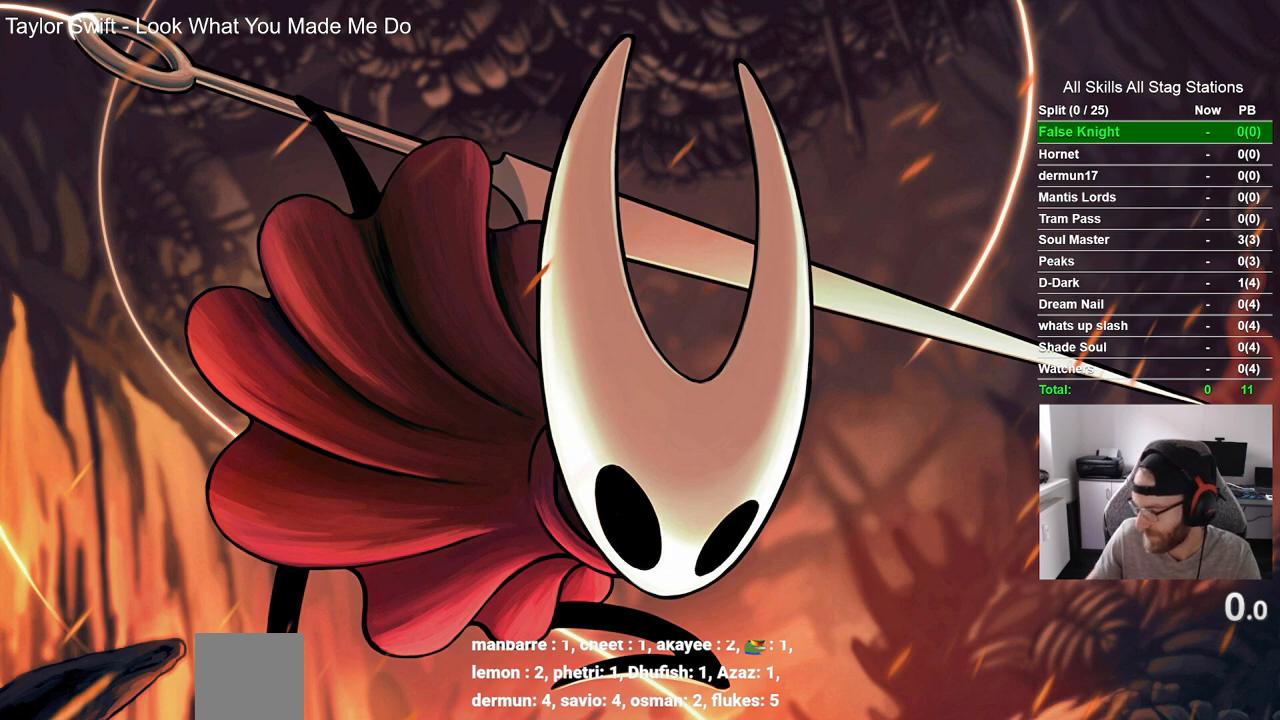
{"buttons": [], "left_stick": "up-left", "right_stick": "center", "events": []}
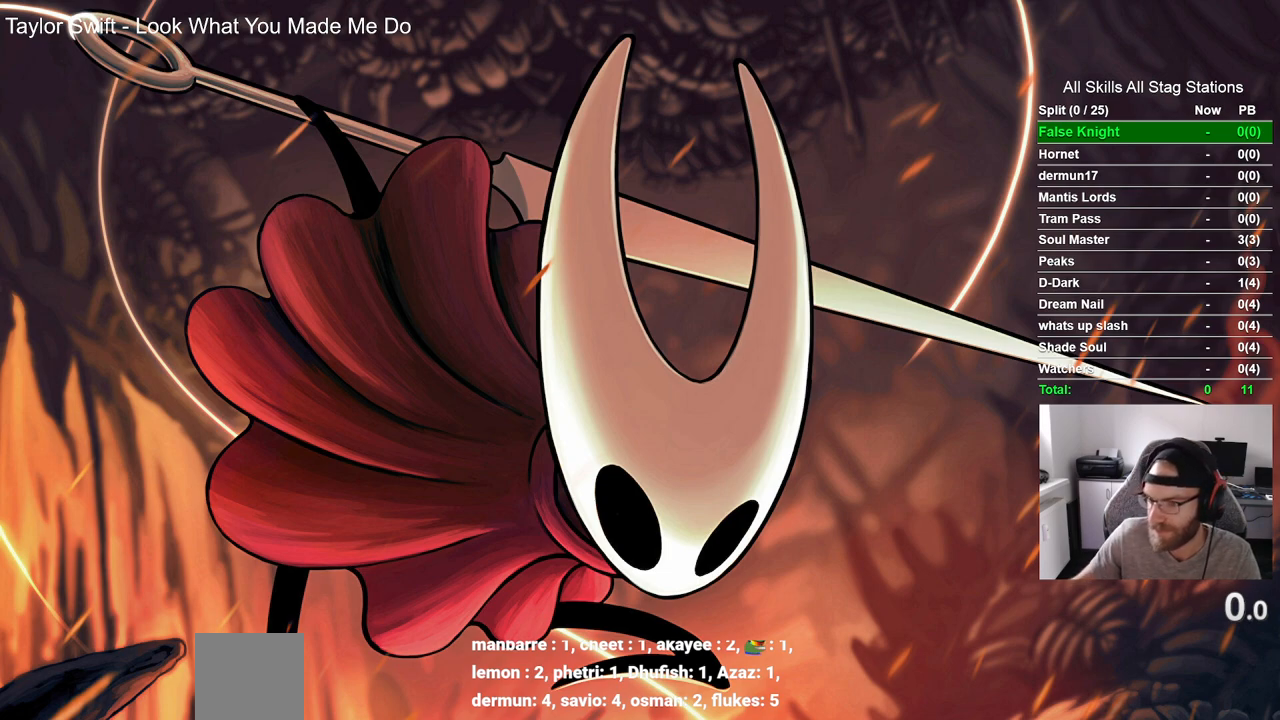
{"buttons": [], "left_stick": "up-left", "right_stick": "center", "events": []}
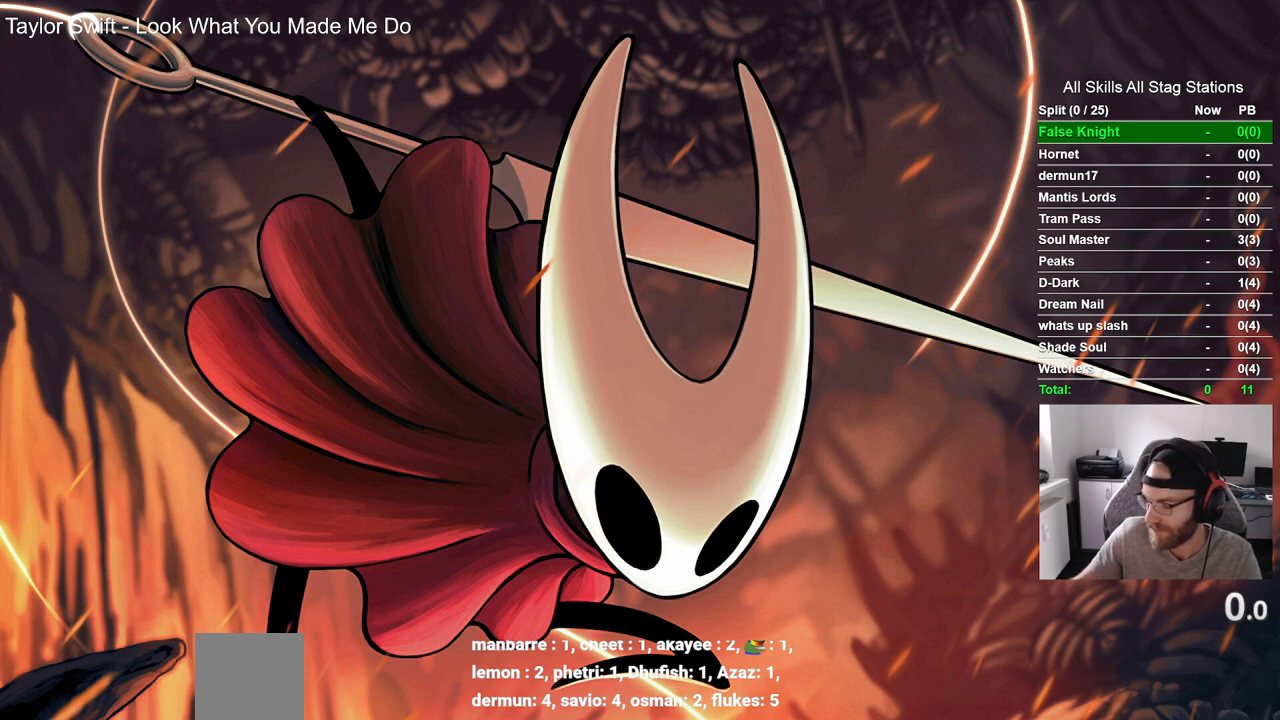
{"buttons": [], "left_stick": "up-left", "right_stick": "center", "events": []}
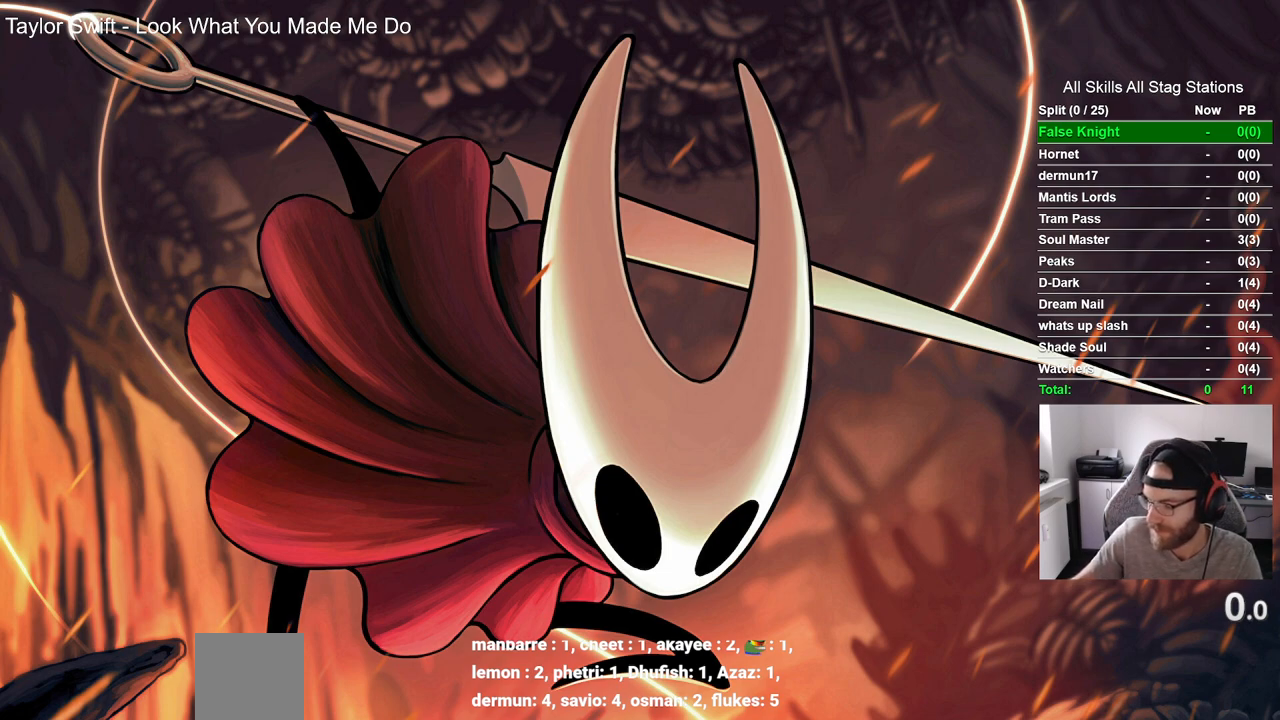
{"buttons": [], "left_stick": "up-left", "right_stick": "center", "events": []}
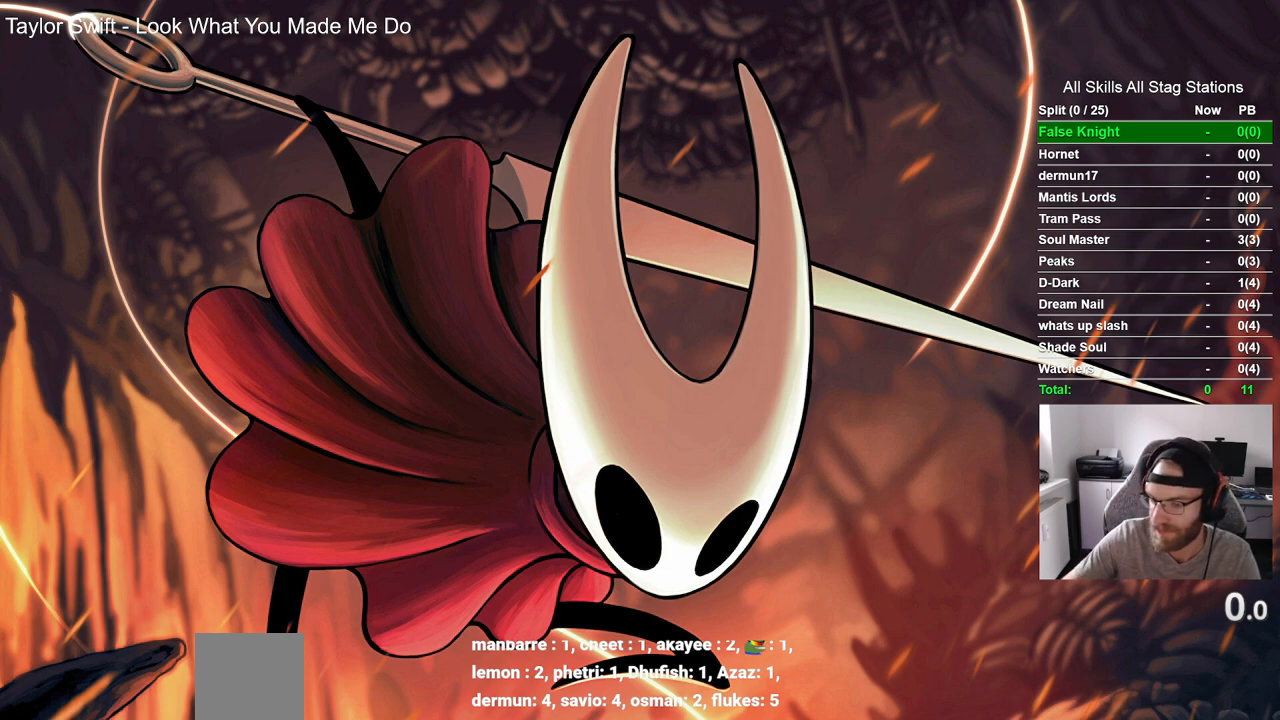
{"buttons": [], "left_stick": "up-left", "right_stick": "center", "events": []}
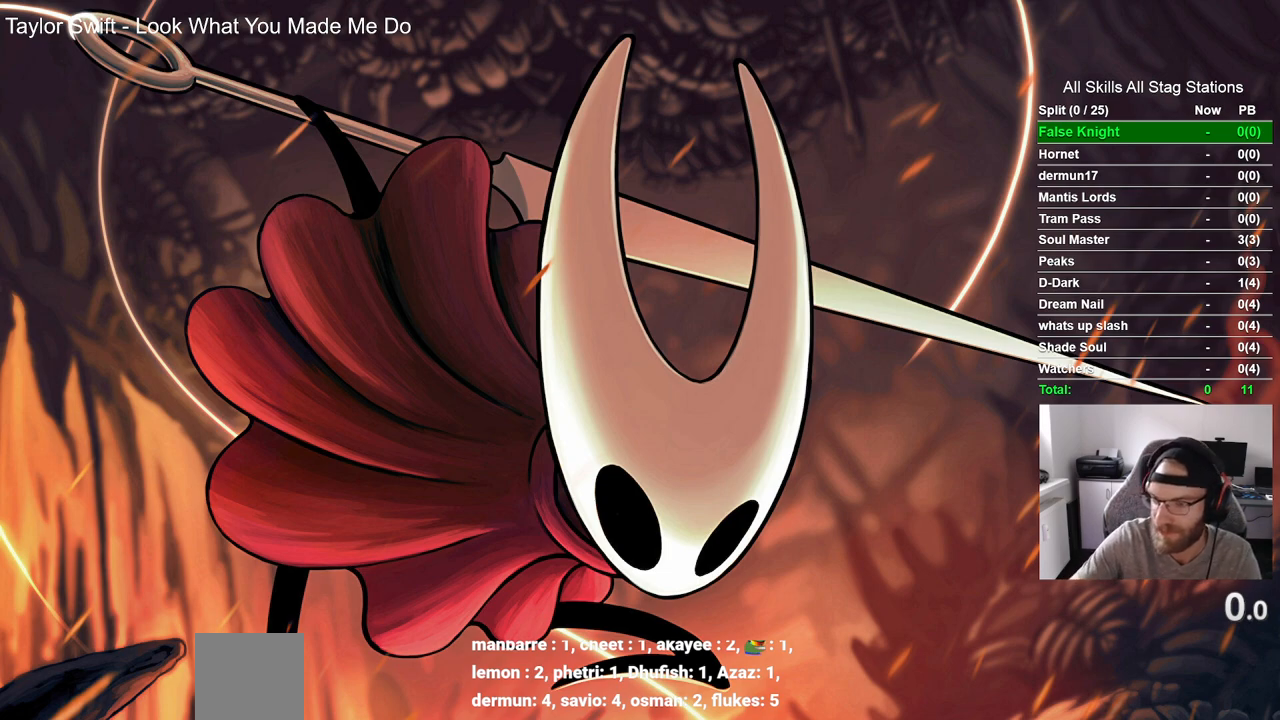
{"buttons": [], "left_stick": "up-left", "right_stick": "center", "events": []}
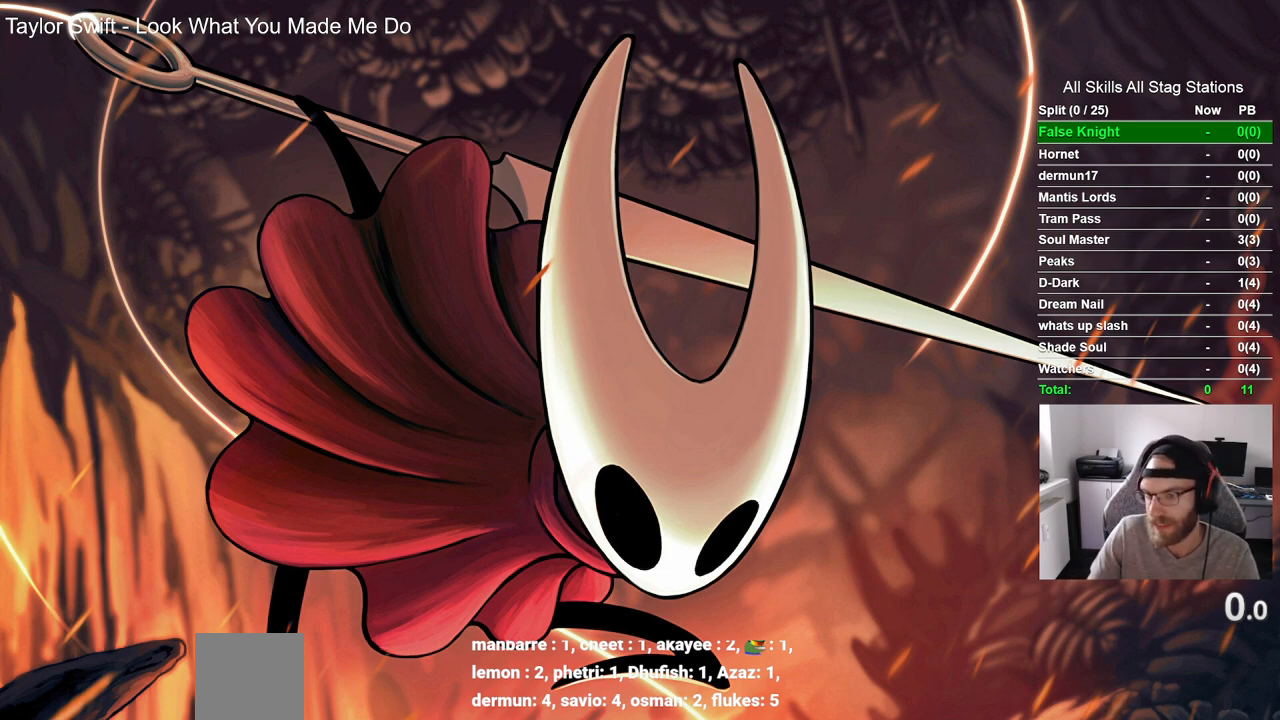
{"buttons": [], "left_stick": "left", "right_stick": "center", "events": [[500, "left_stick", "left"]]}
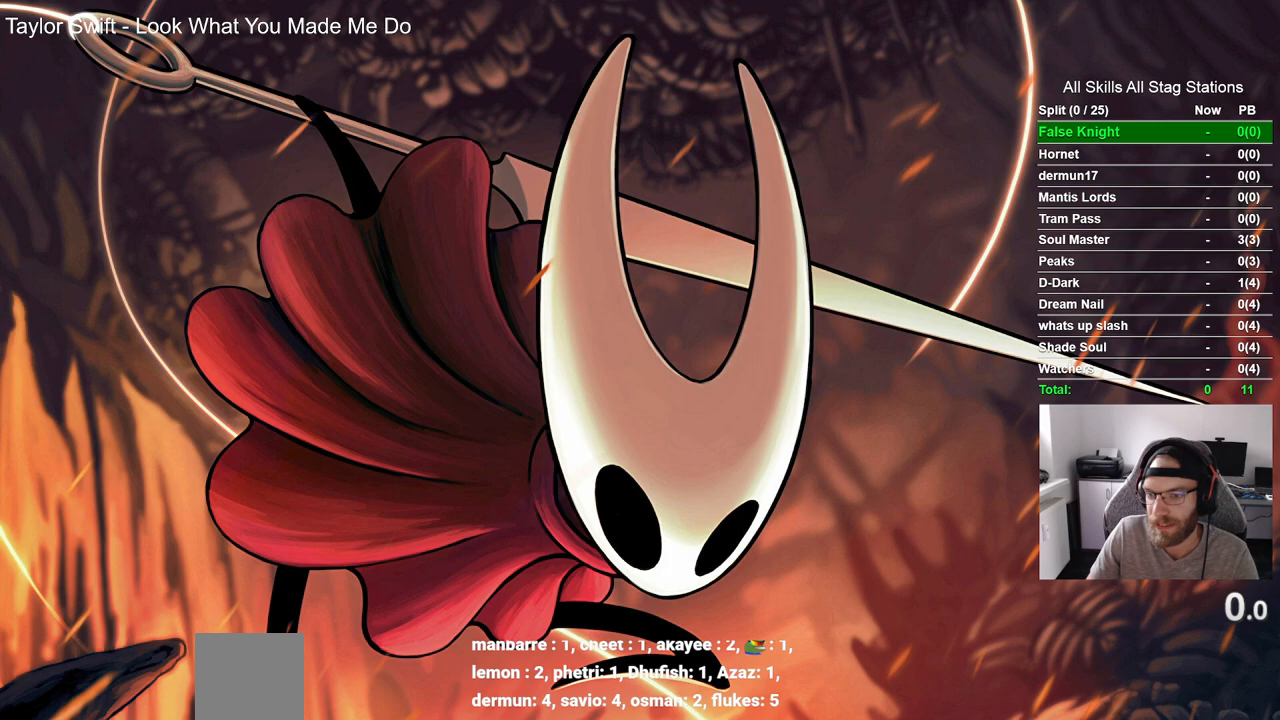
{"buttons": [], "left_stick": "left", "right_stick": "center", "events": []}
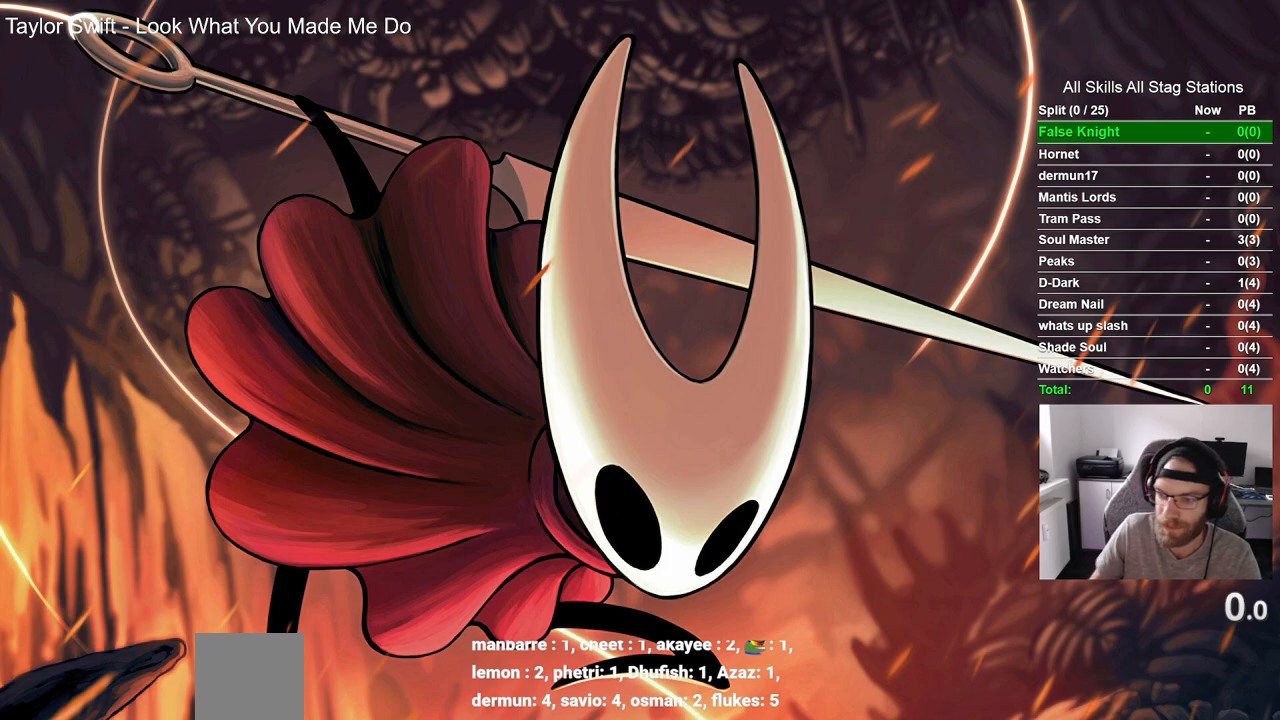
{"buttons": [], "left_stick": "left", "right_stick": "center", "events": []}
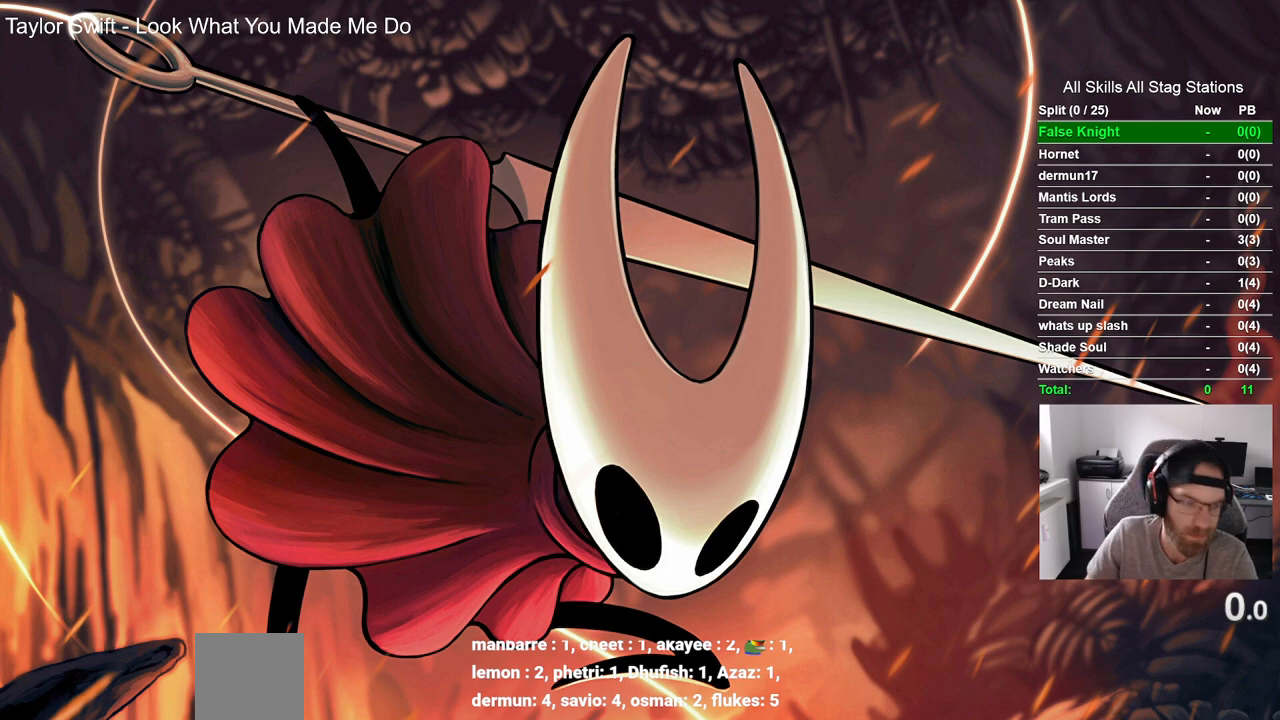
{"buttons": [], "left_stick": "left", "right_stick": "center", "events": []}
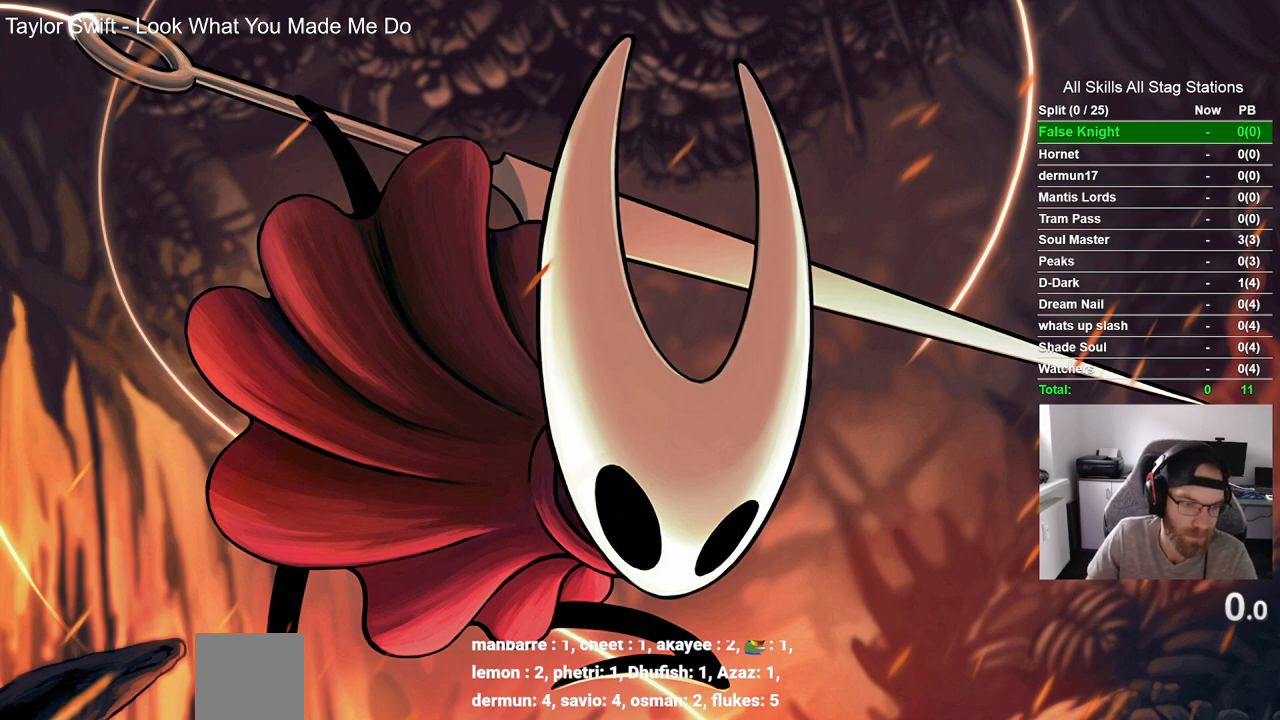
{"buttons": [], "left_stick": "left", "right_stick": "center", "events": []}
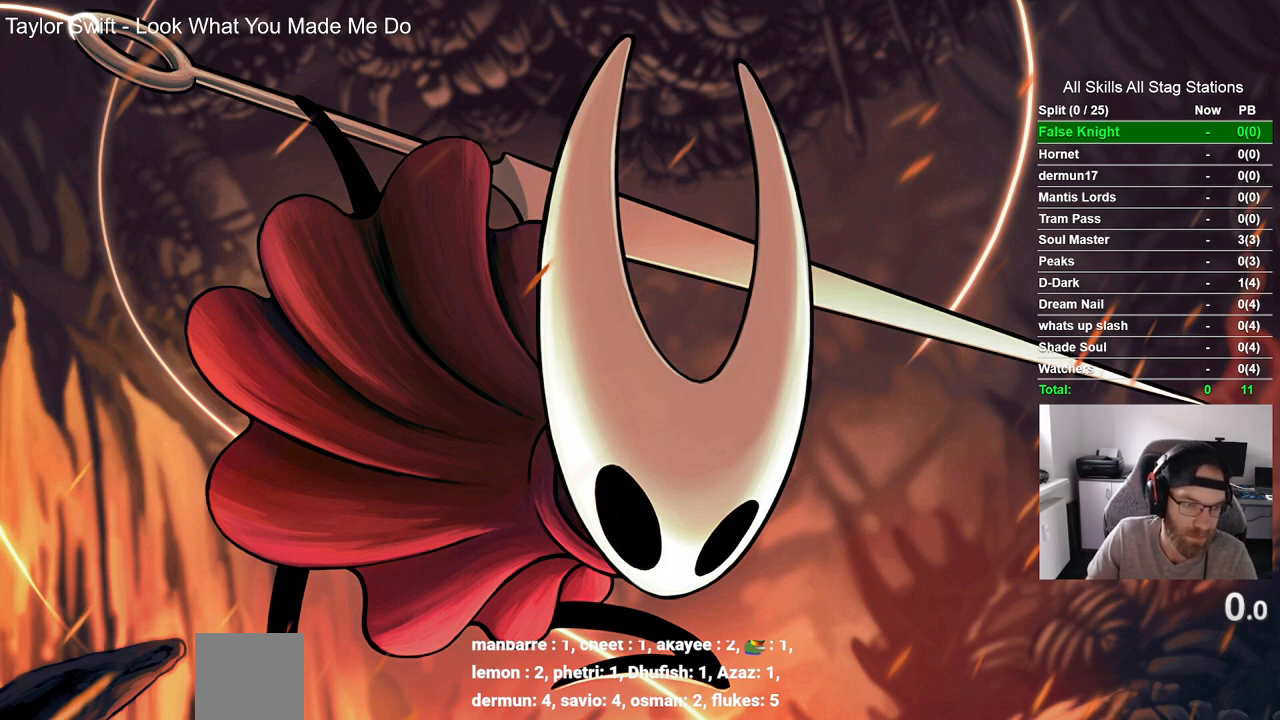
{"buttons": [], "left_stick": "left", "right_stick": "center", "events": []}
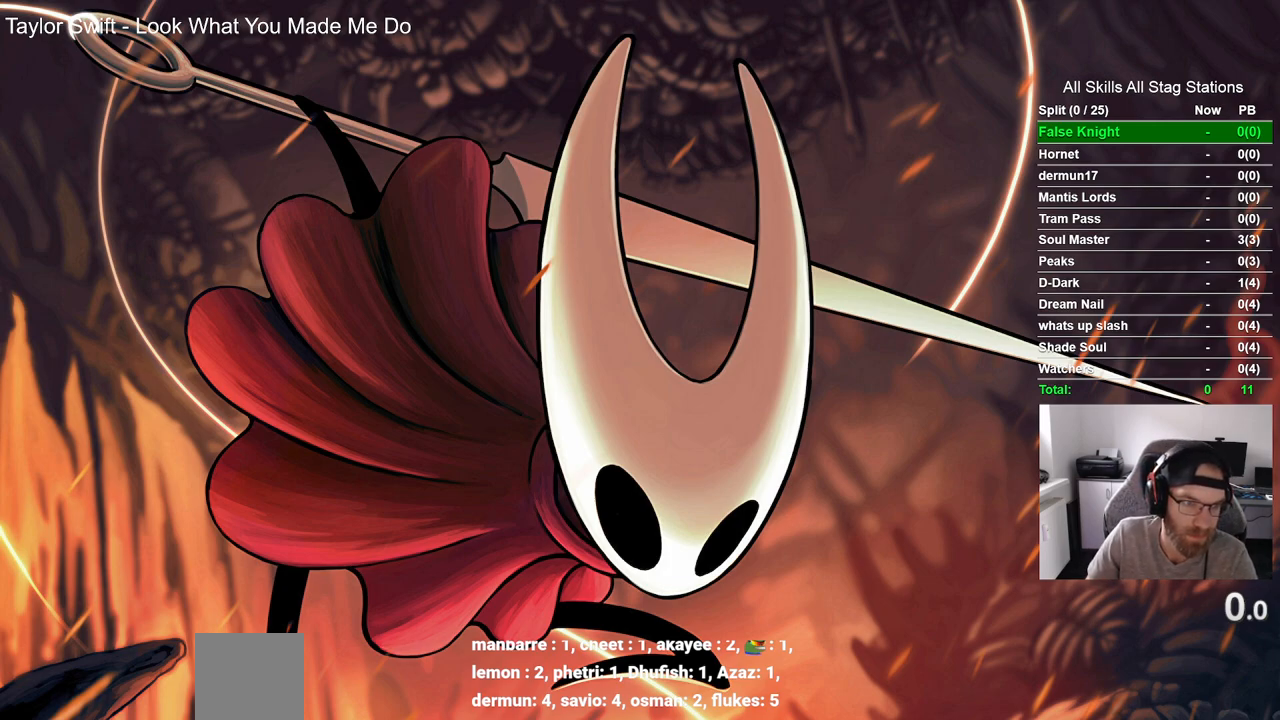
{"buttons": [], "left_stick": "left", "right_stick": "center", "events": []}
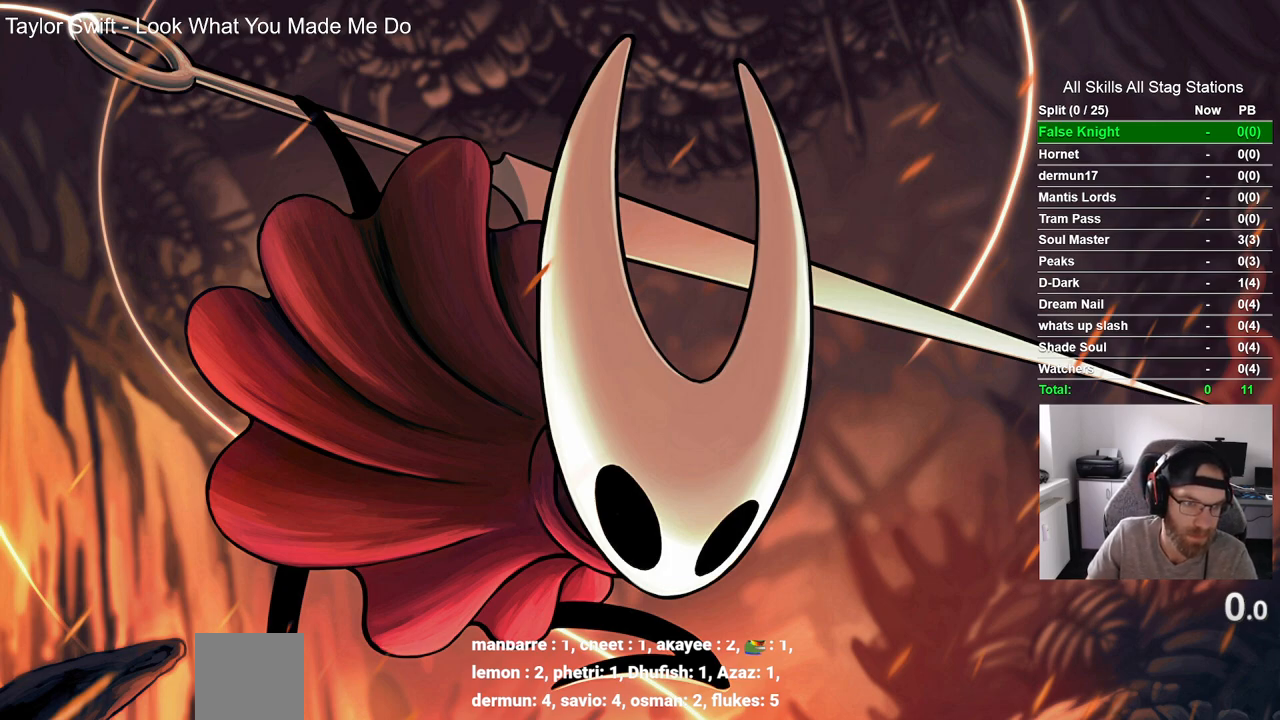
{"buttons": [], "left_stick": "left", "right_stick": "center", "events": []}
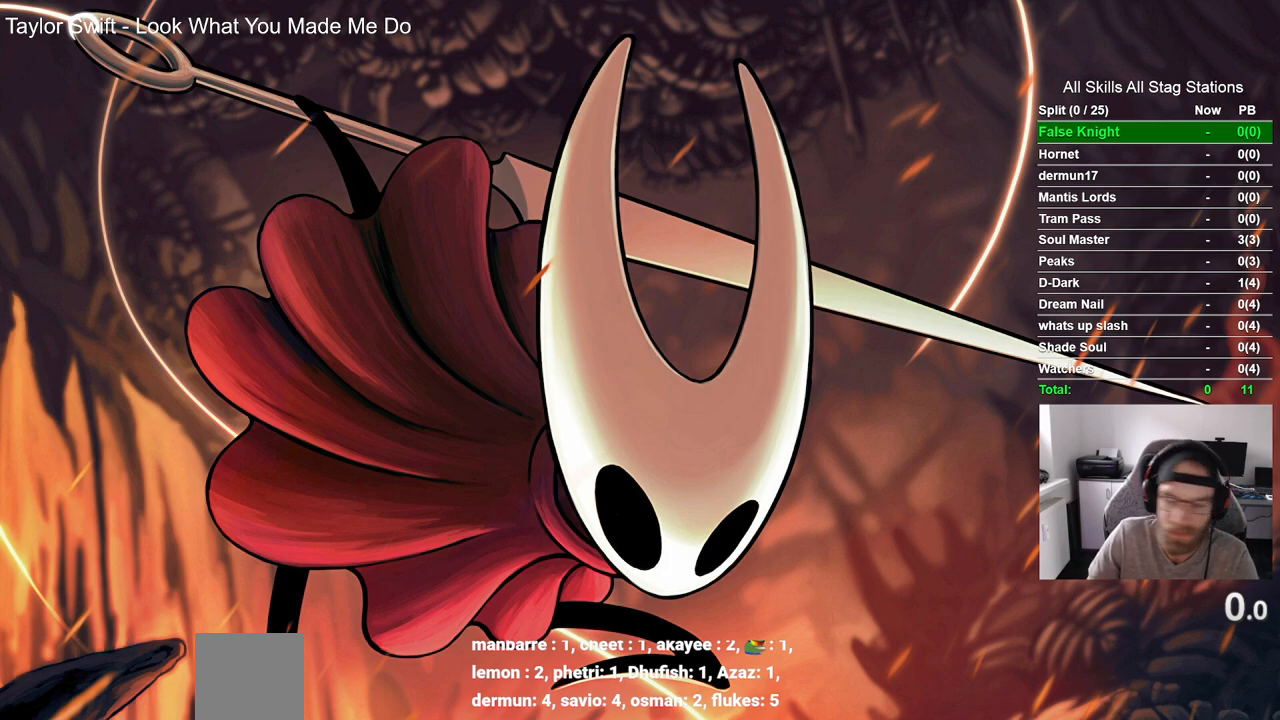
{"buttons": [], "left_stick": "left", "right_stick": "center", "events": []}
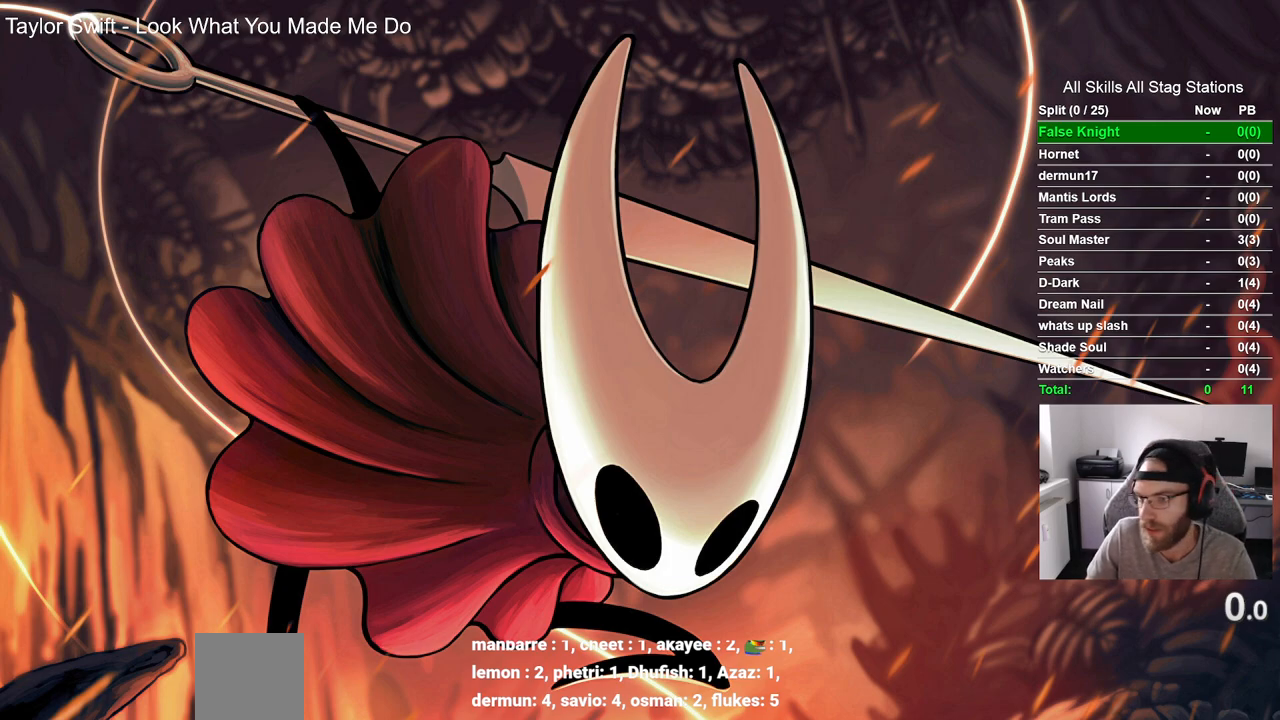
{"buttons": [], "left_stick": "left", "right_stick": "center", "events": []}
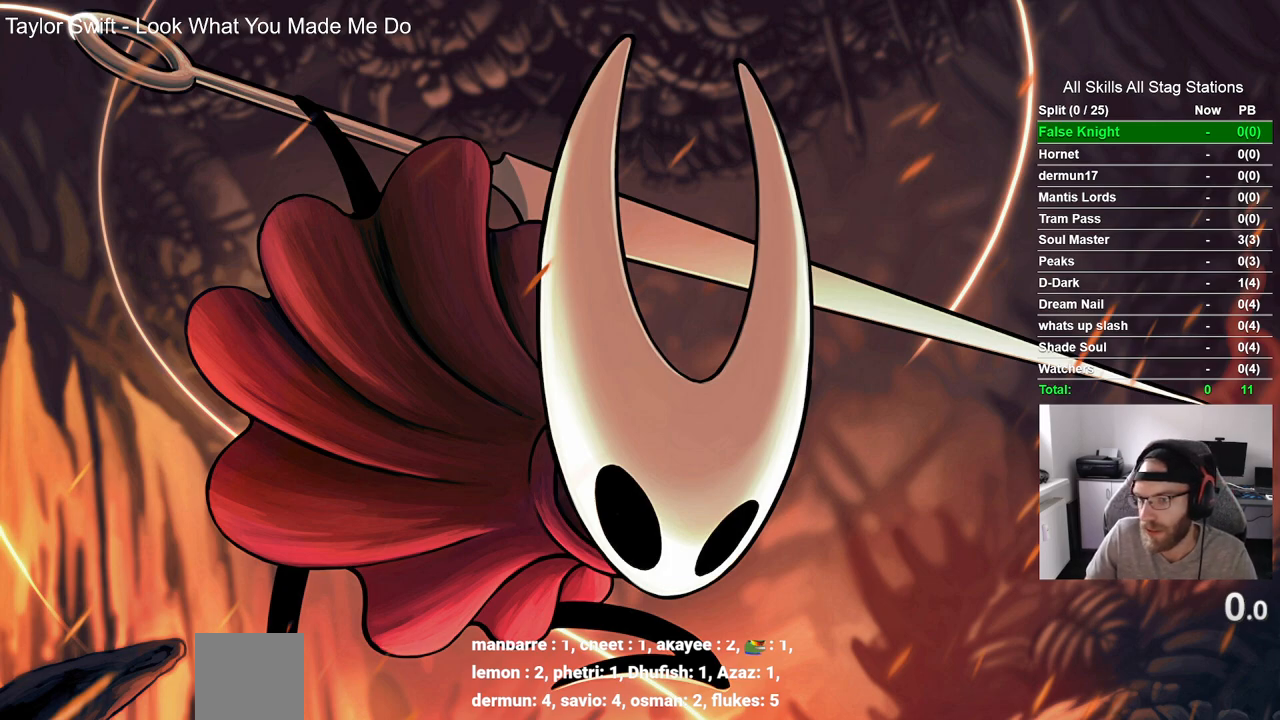
{"buttons": [], "left_stick": "left", "right_stick": "center", "events": []}
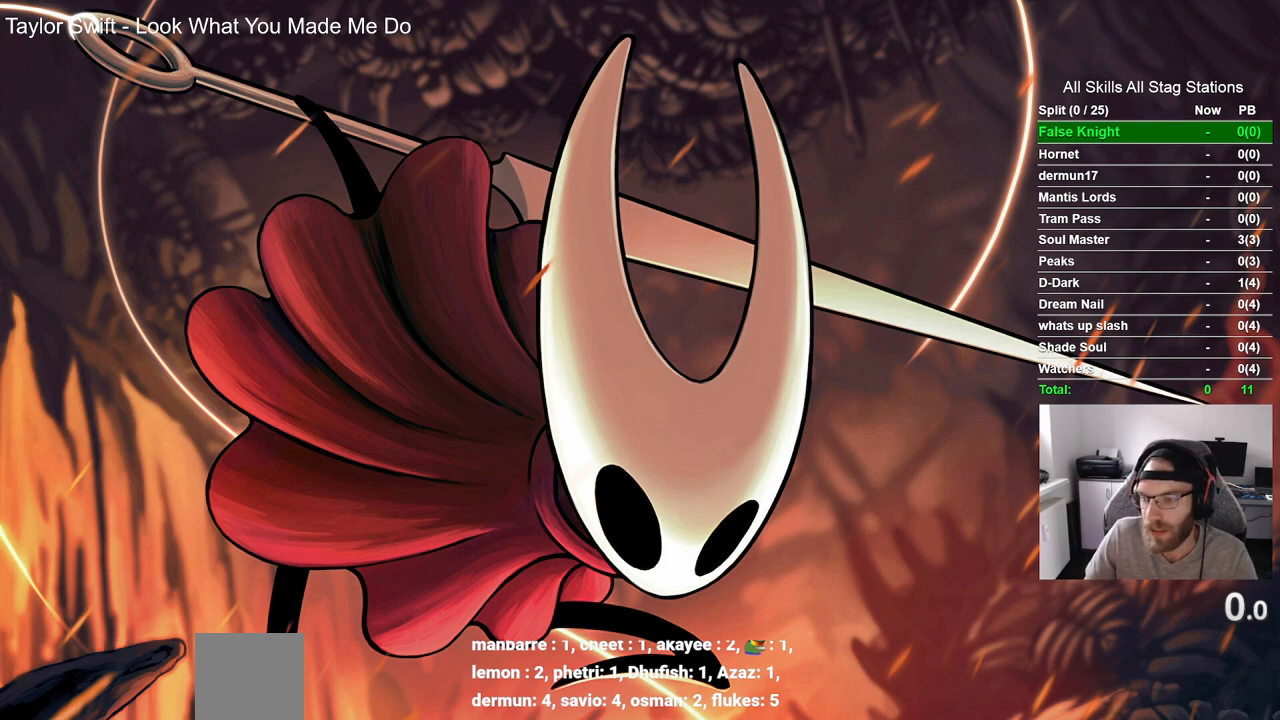
{"buttons": [], "left_stick": "left", "right_stick": "center", "events": []}
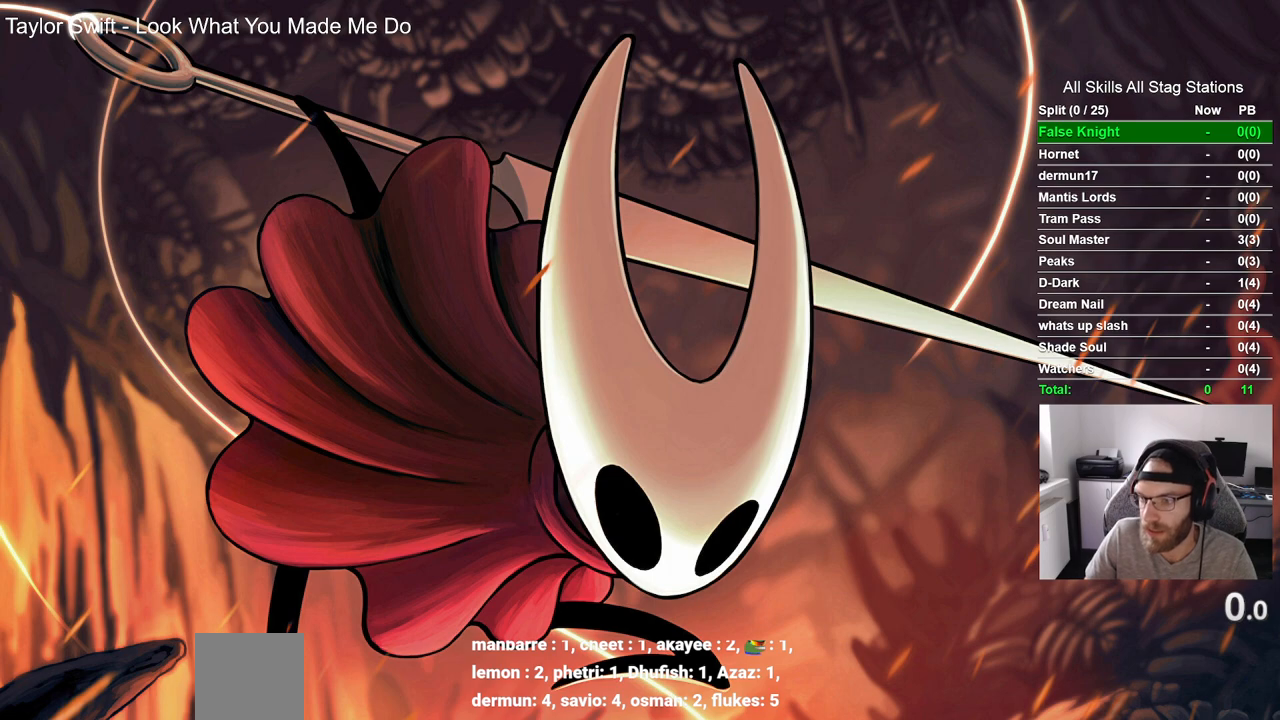
{"buttons": [], "left_stick": "left", "right_stick": "center", "events": []}
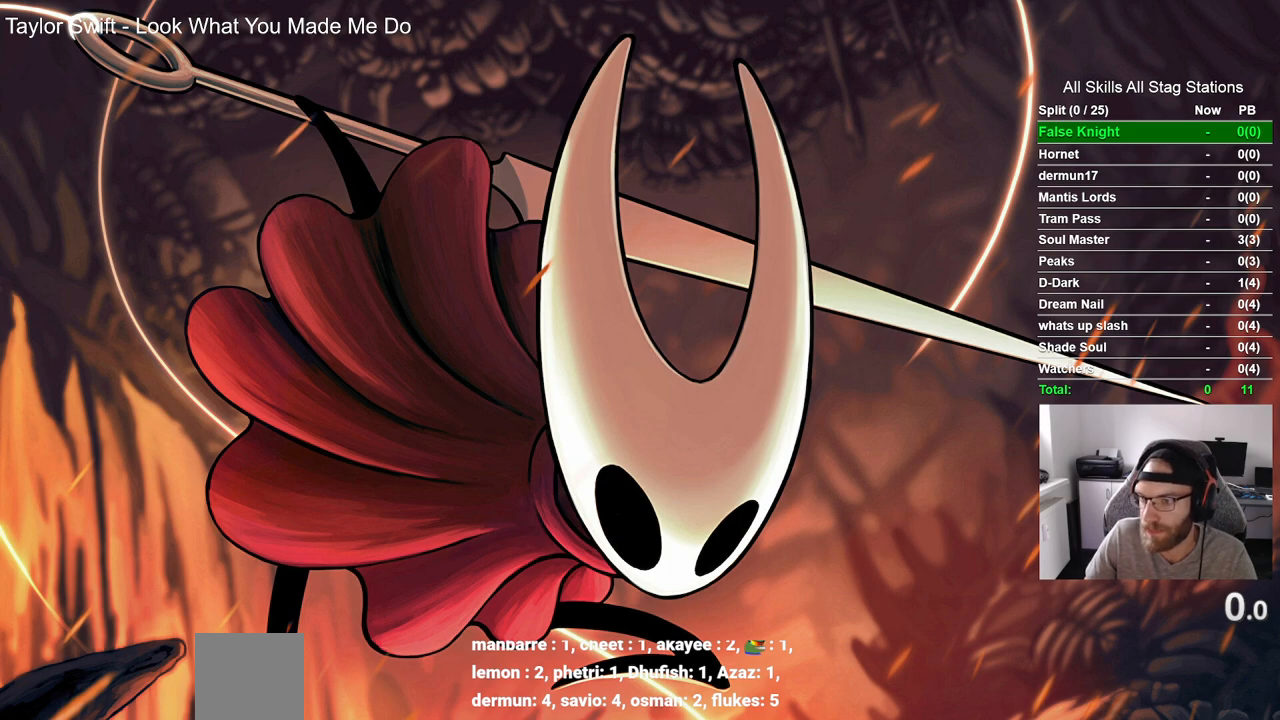
{"buttons": [], "left_stick": "left", "right_stick": "center", "events": []}
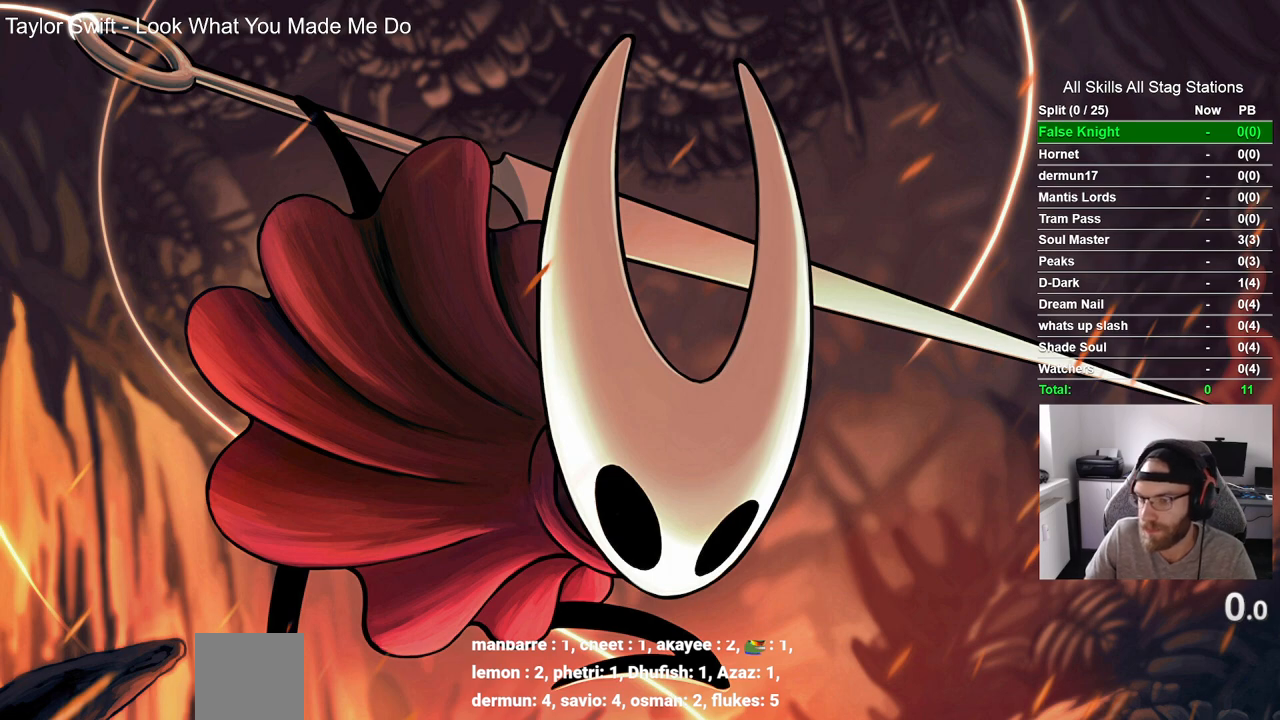
{"buttons": [], "left_stick": "left", "right_stick": "center", "events": []}
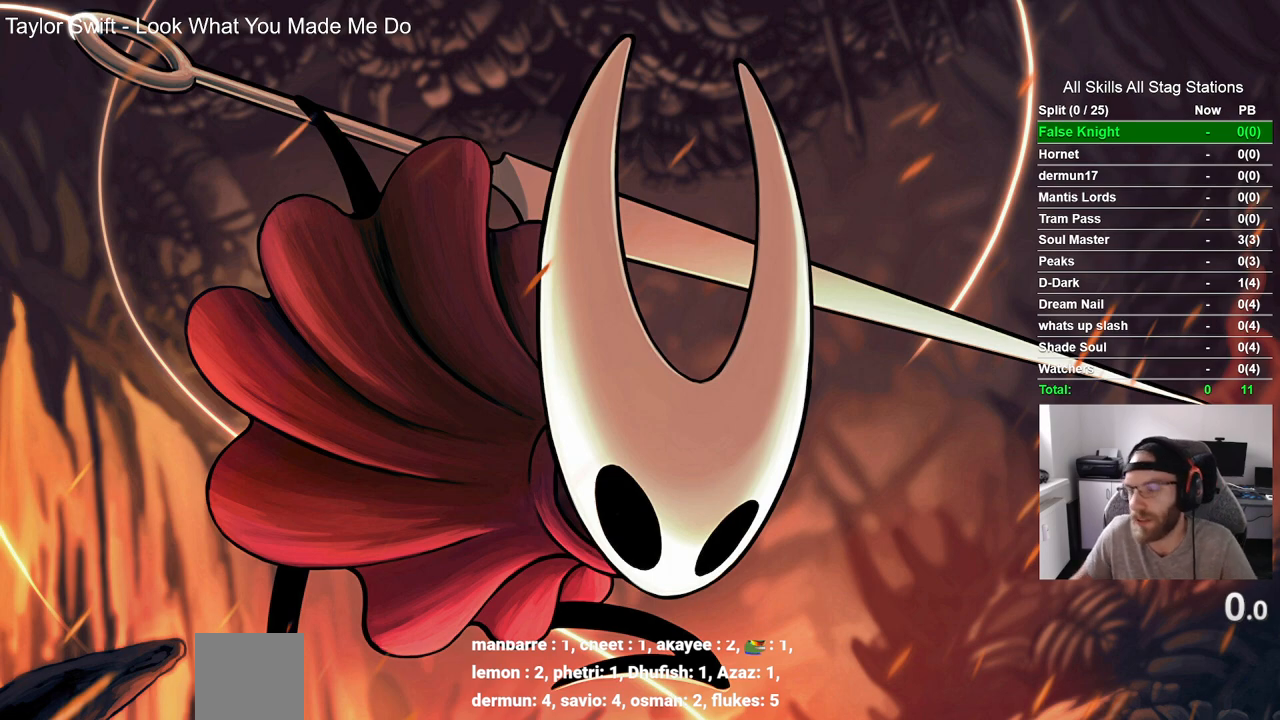
{"buttons": [], "left_stick": "left", "right_stick": "center", "events": []}
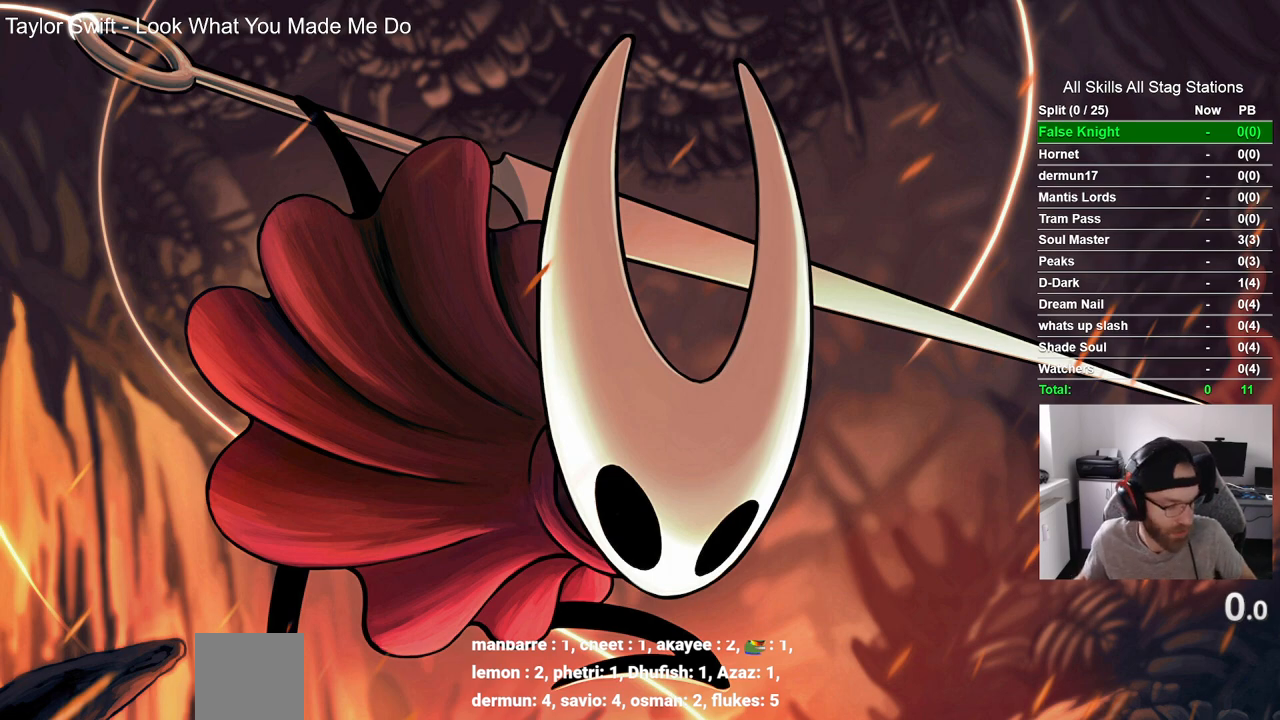
{"buttons": [], "left_stick": "left", "right_stick": "center", "events": []}
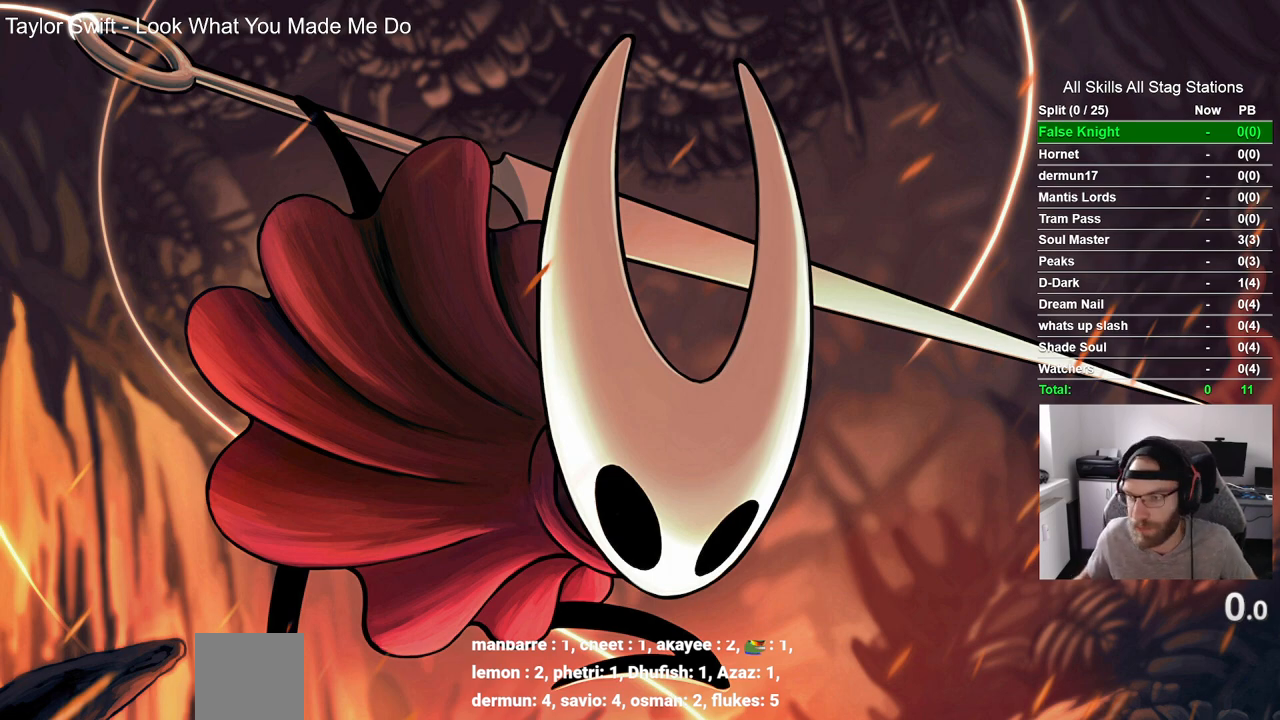
{"buttons": [], "left_stick": "left", "right_stick": "center", "events": []}
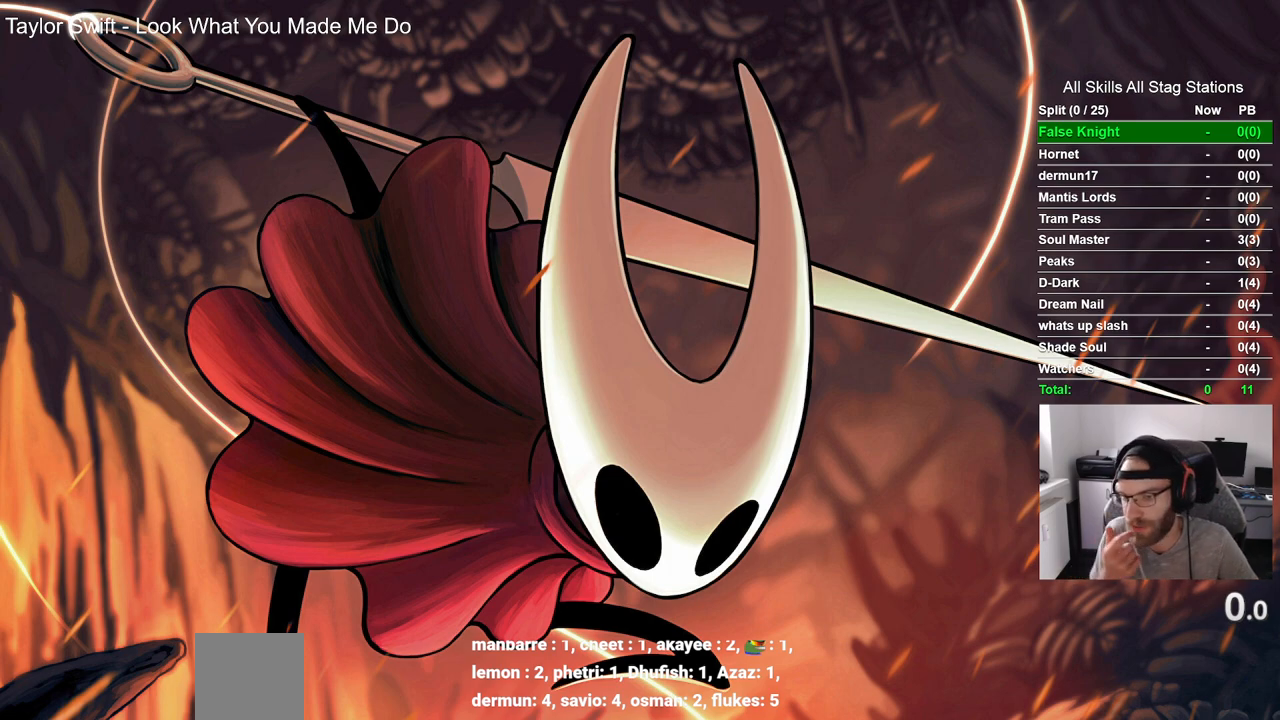
{"buttons": [], "left_stick": "left", "right_stick": "center", "events": []}
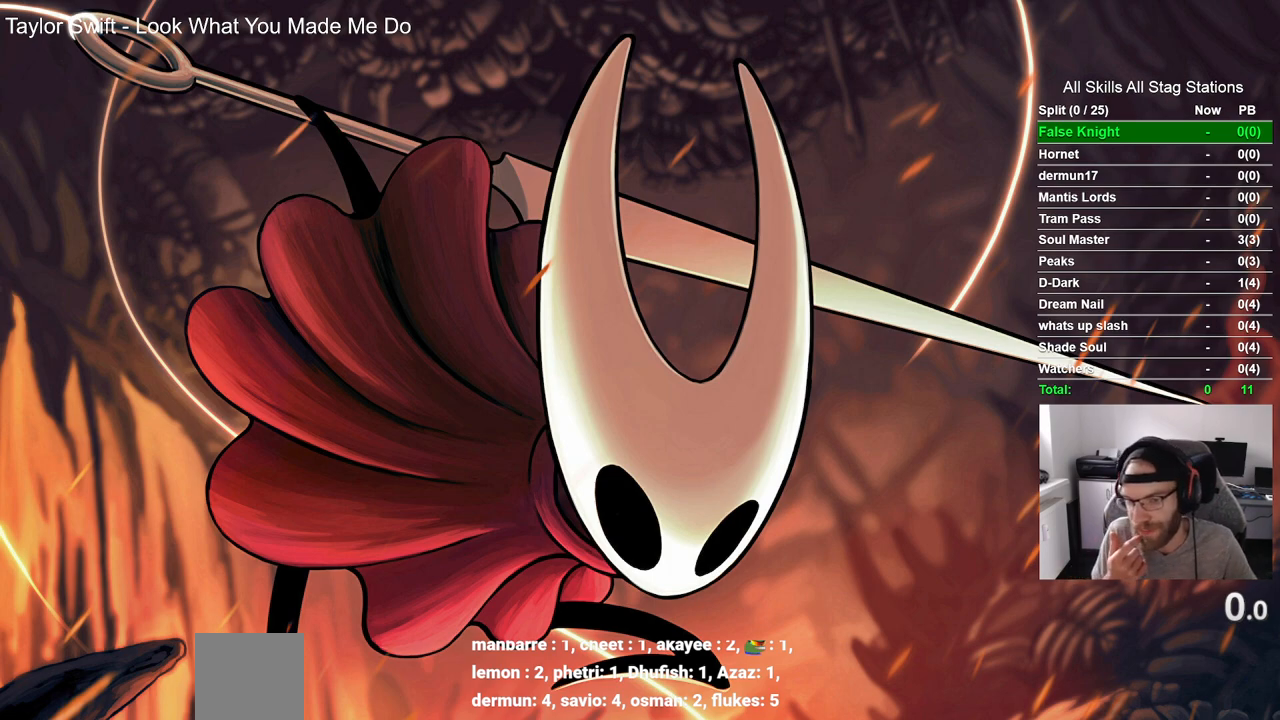
{"buttons": [], "left_stick": "left", "right_stick": "center", "events": []}
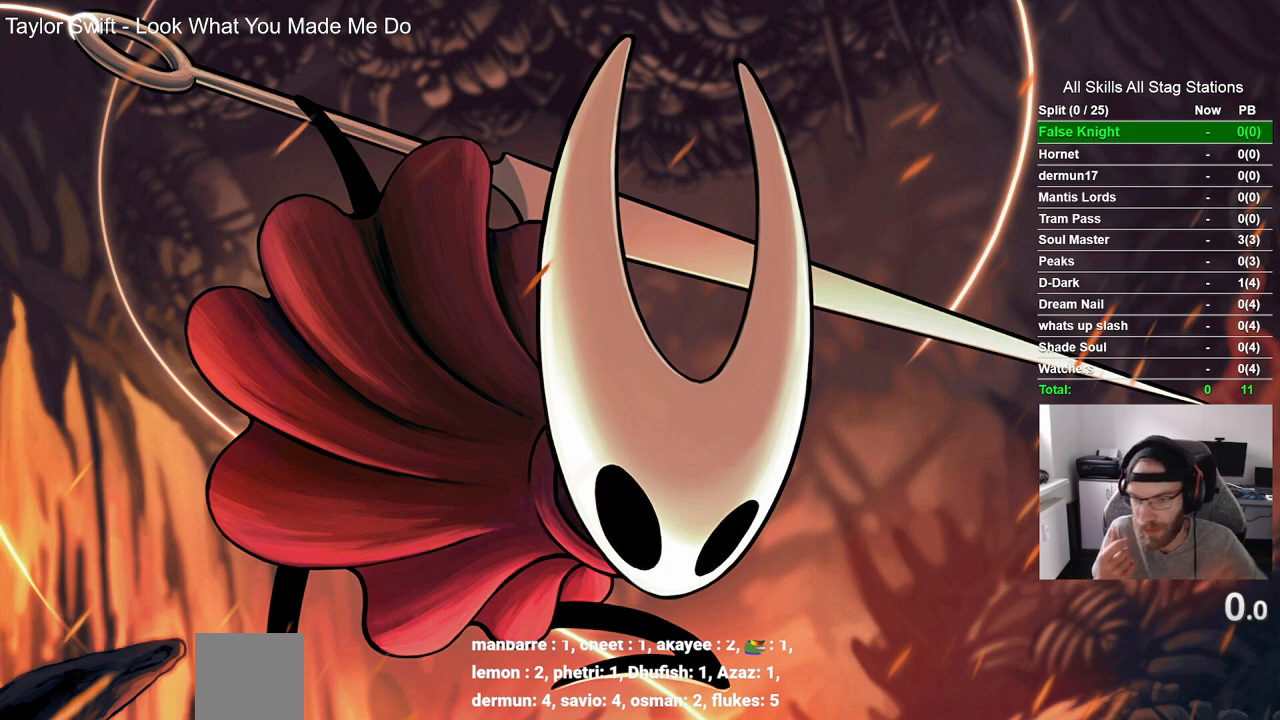
{"buttons": [], "left_stick": "left", "right_stick": "center", "events": []}